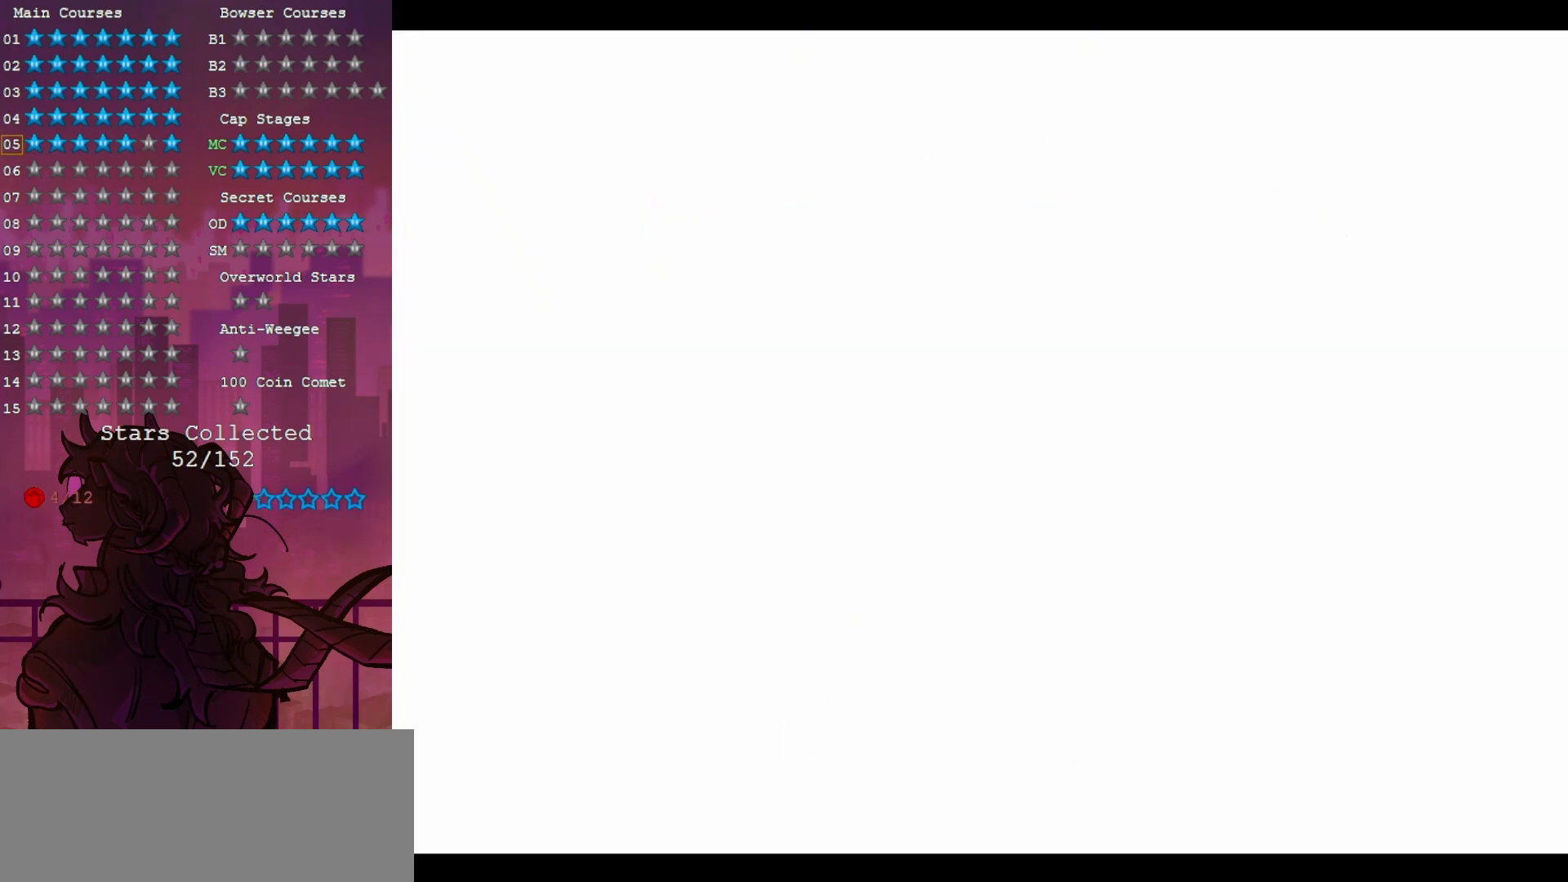
Gameplay with a controller (Nintendo layout); each line is a JSON object with the inputs held at the frame after it. "events" lists button and stick changes between this image and that frame as [ms after this image, input, new state], when the widget could be followed in between. Not read: A DPAD_DOWN DPAD_LEFT DPAD_UP L3 R3.
{"buttons": [], "left_stick": "center", "events": [[333, "C_LEFT", "down"], [450, "C_LEFT", "up"]]}
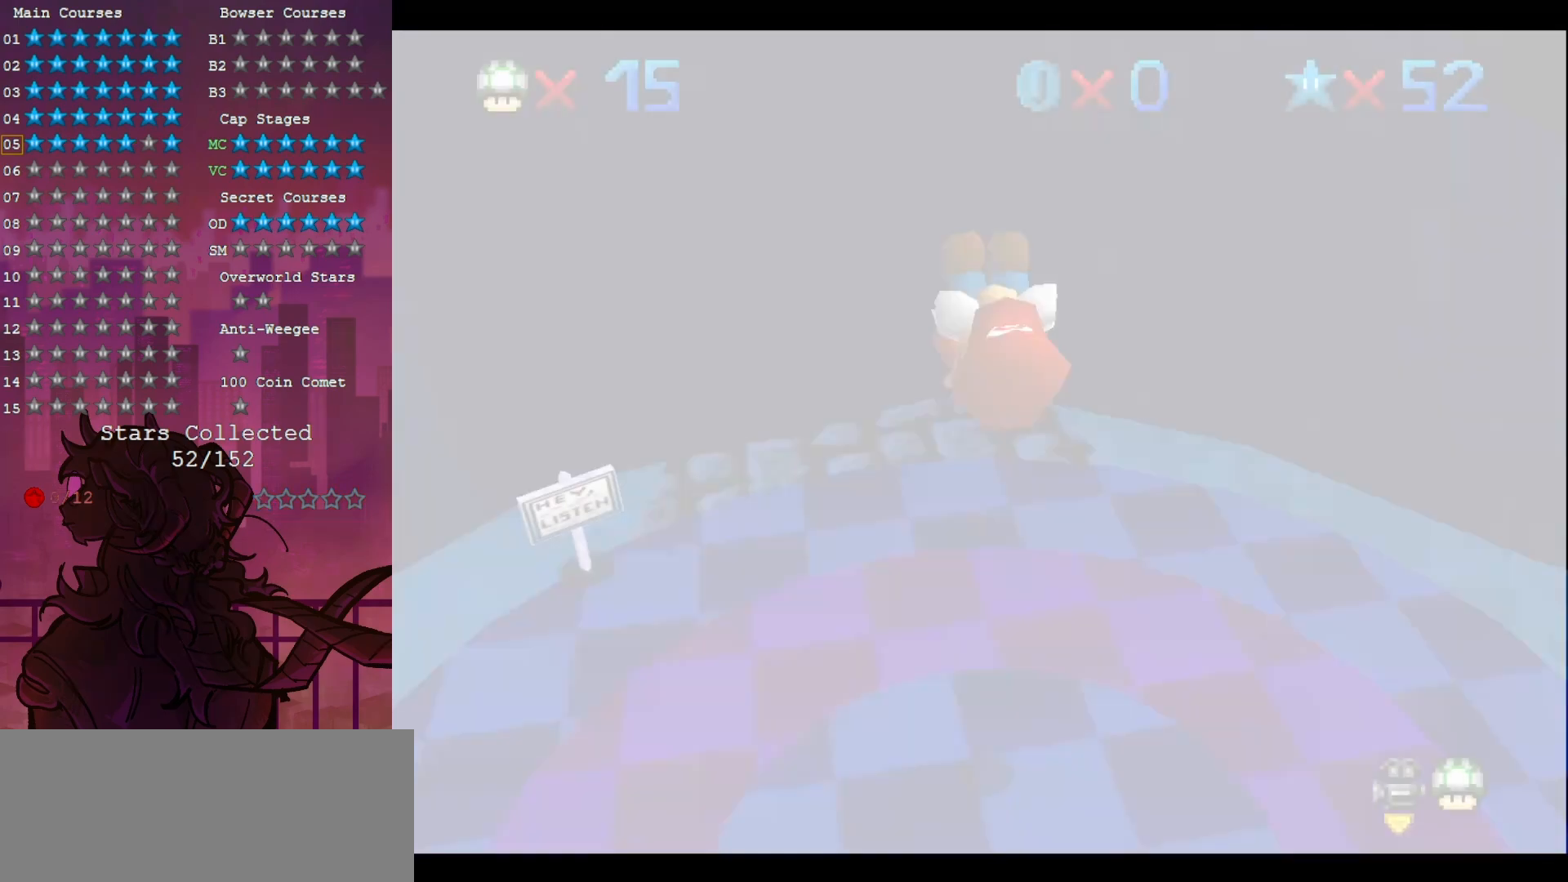
{"buttons": [], "left_stick": "up", "events": [[250, "left_stick", "up"]]}
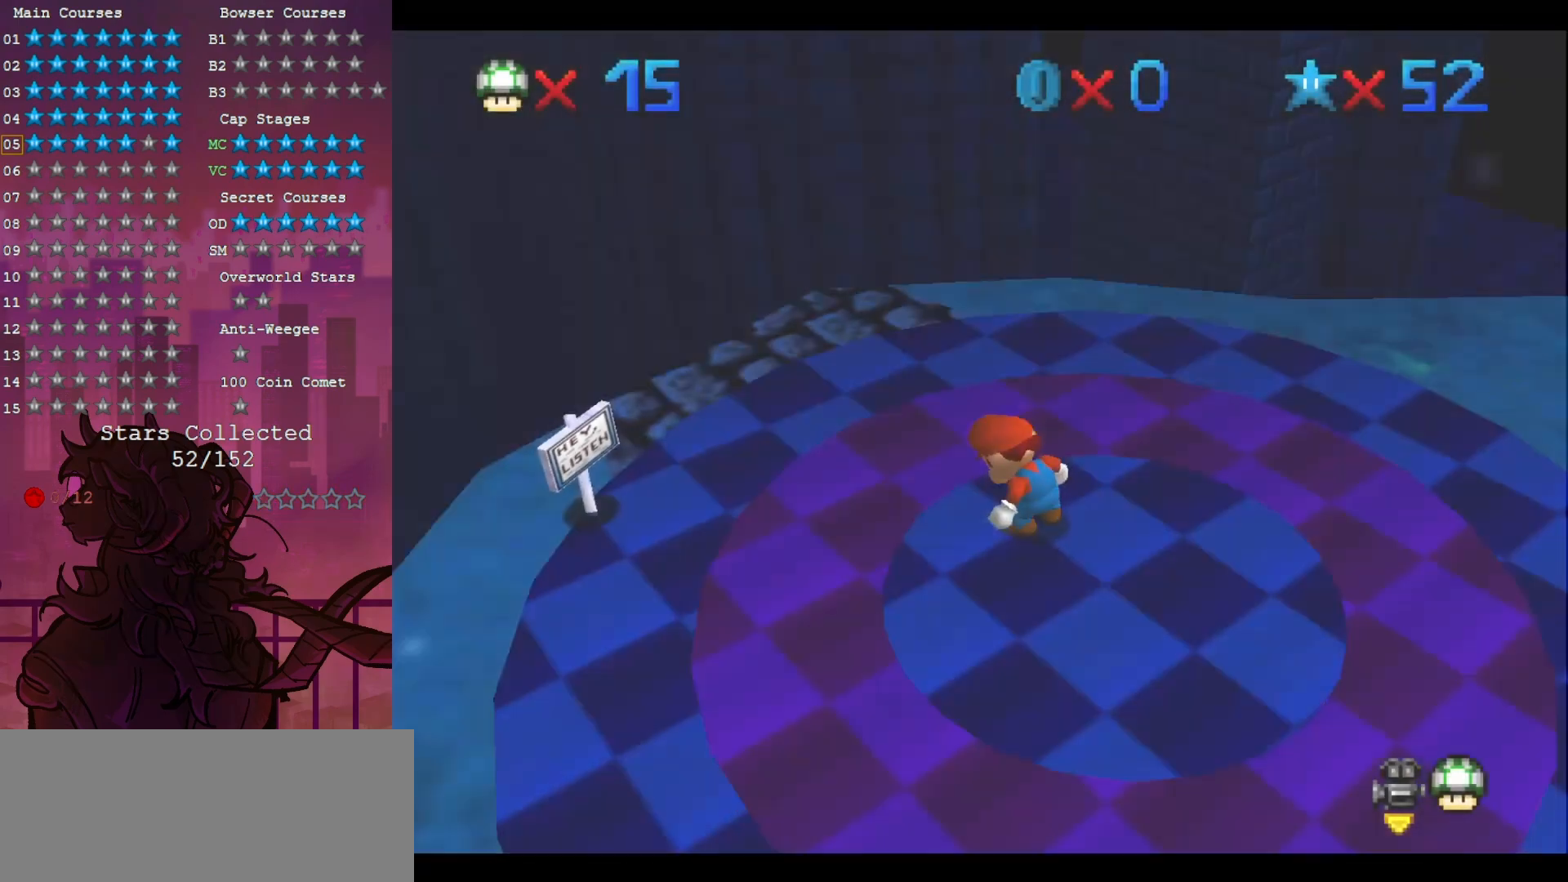
{"buttons": [], "left_stick": "up", "events": []}
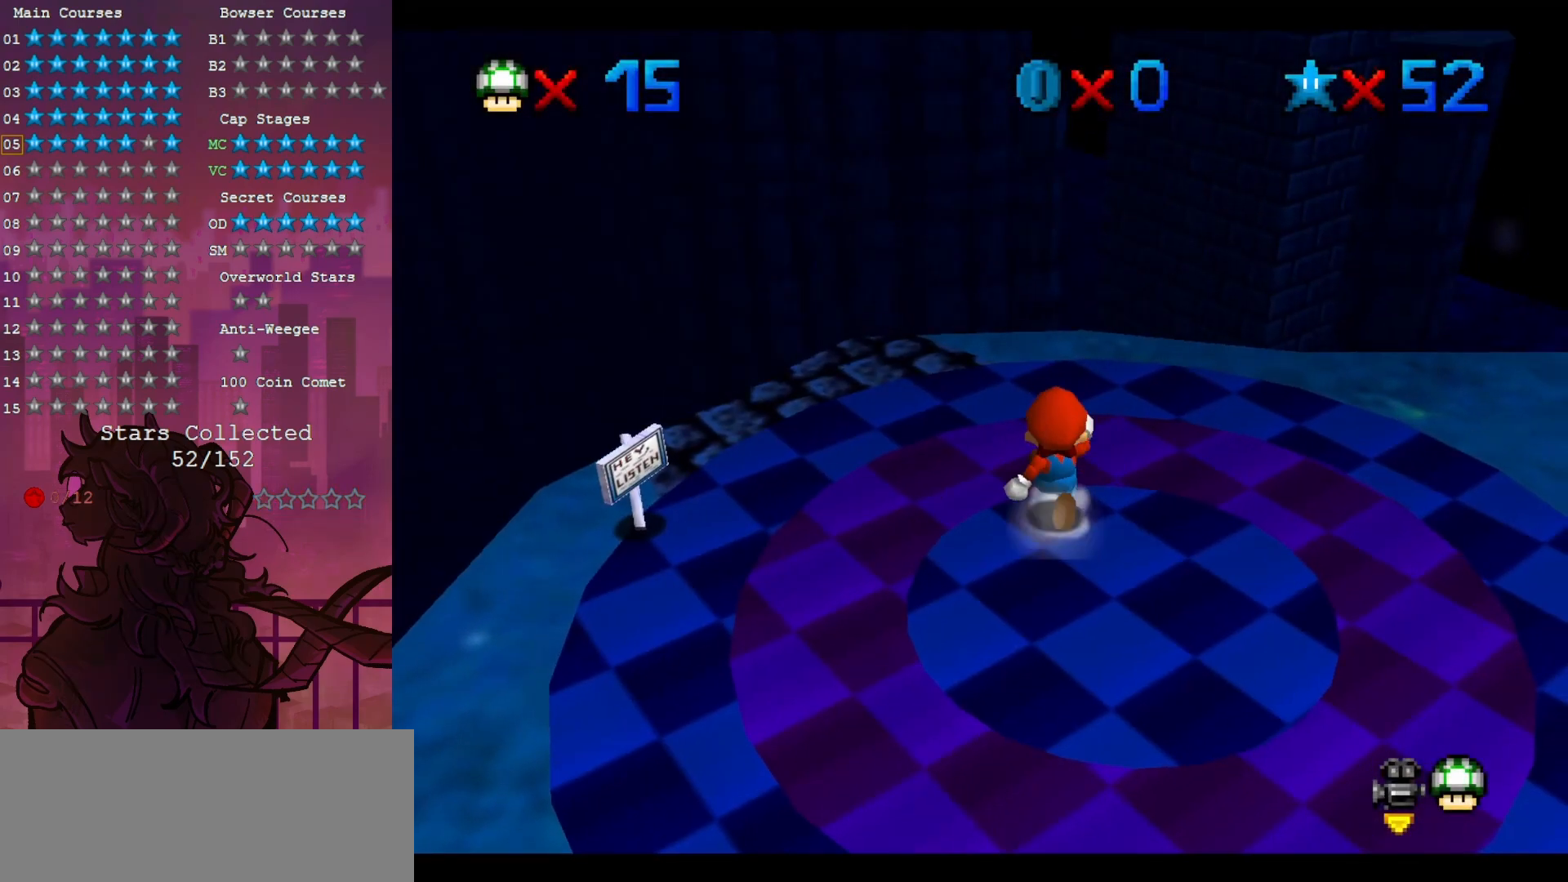
{"buttons": [], "left_stick": "up", "events": []}
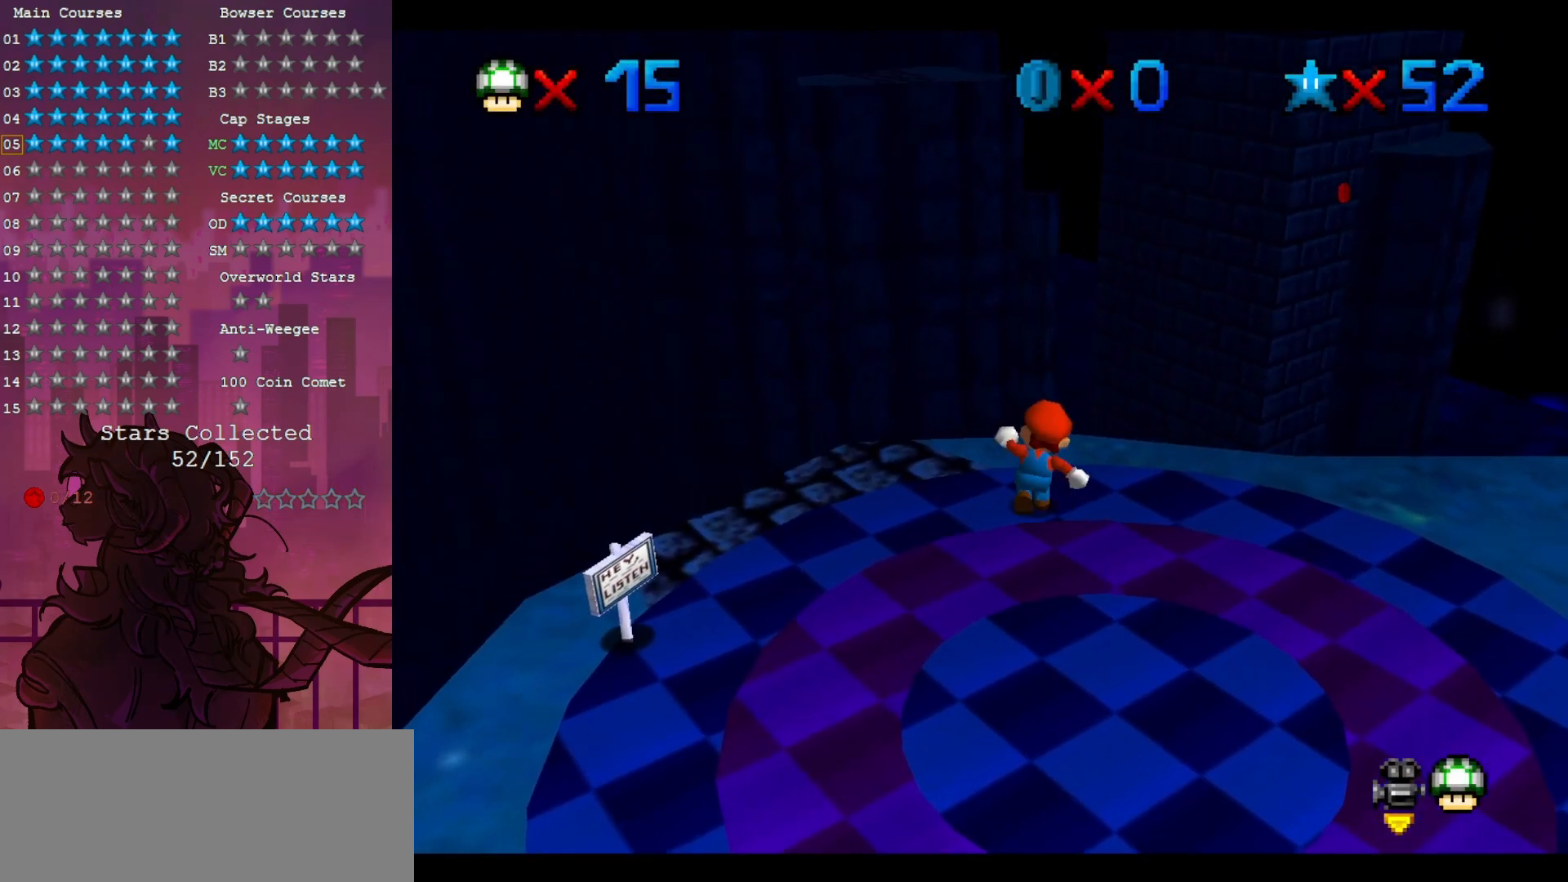
{"buttons": [], "left_stick": "up", "events": [[183, "Z", "down"], [483, "Z", "up"]]}
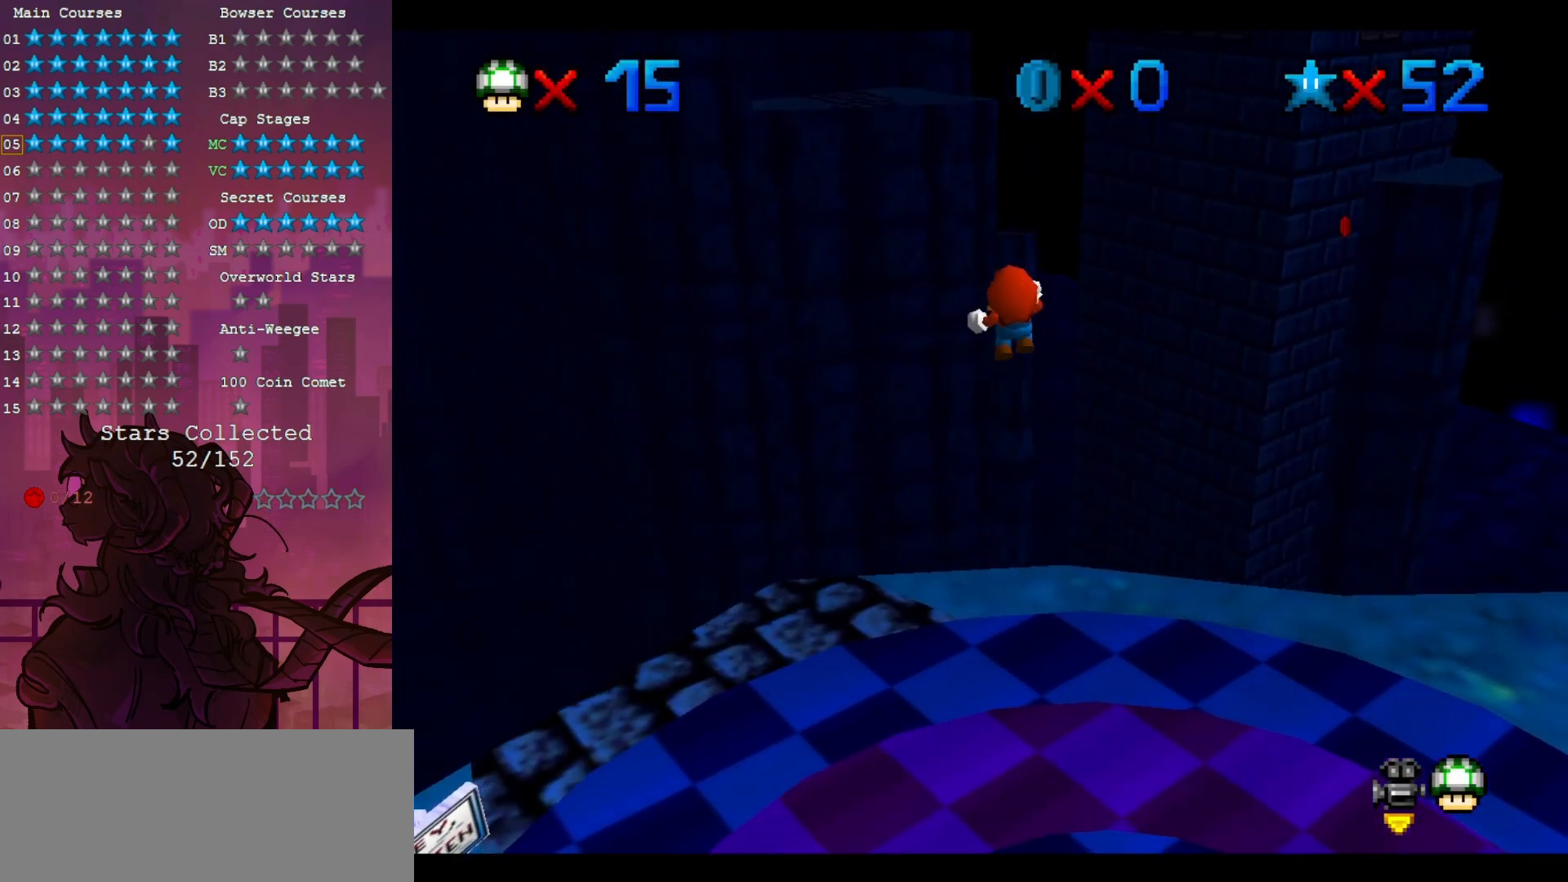
{"buttons": [], "left_stick": "up", "events": []}
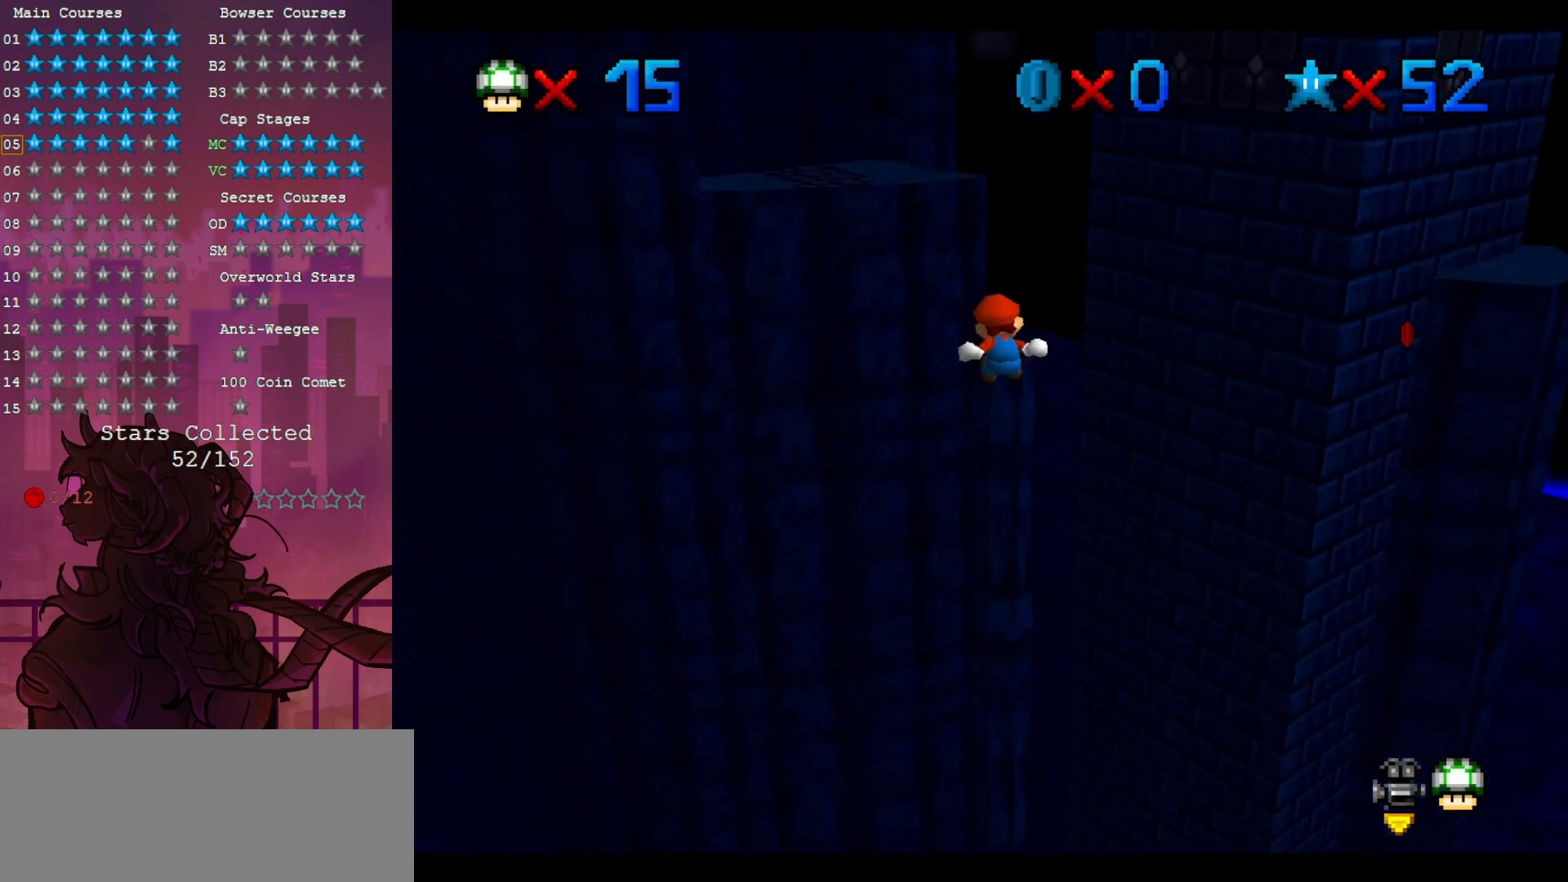
{"buttons": [], "left_stick": "up", "events": []}
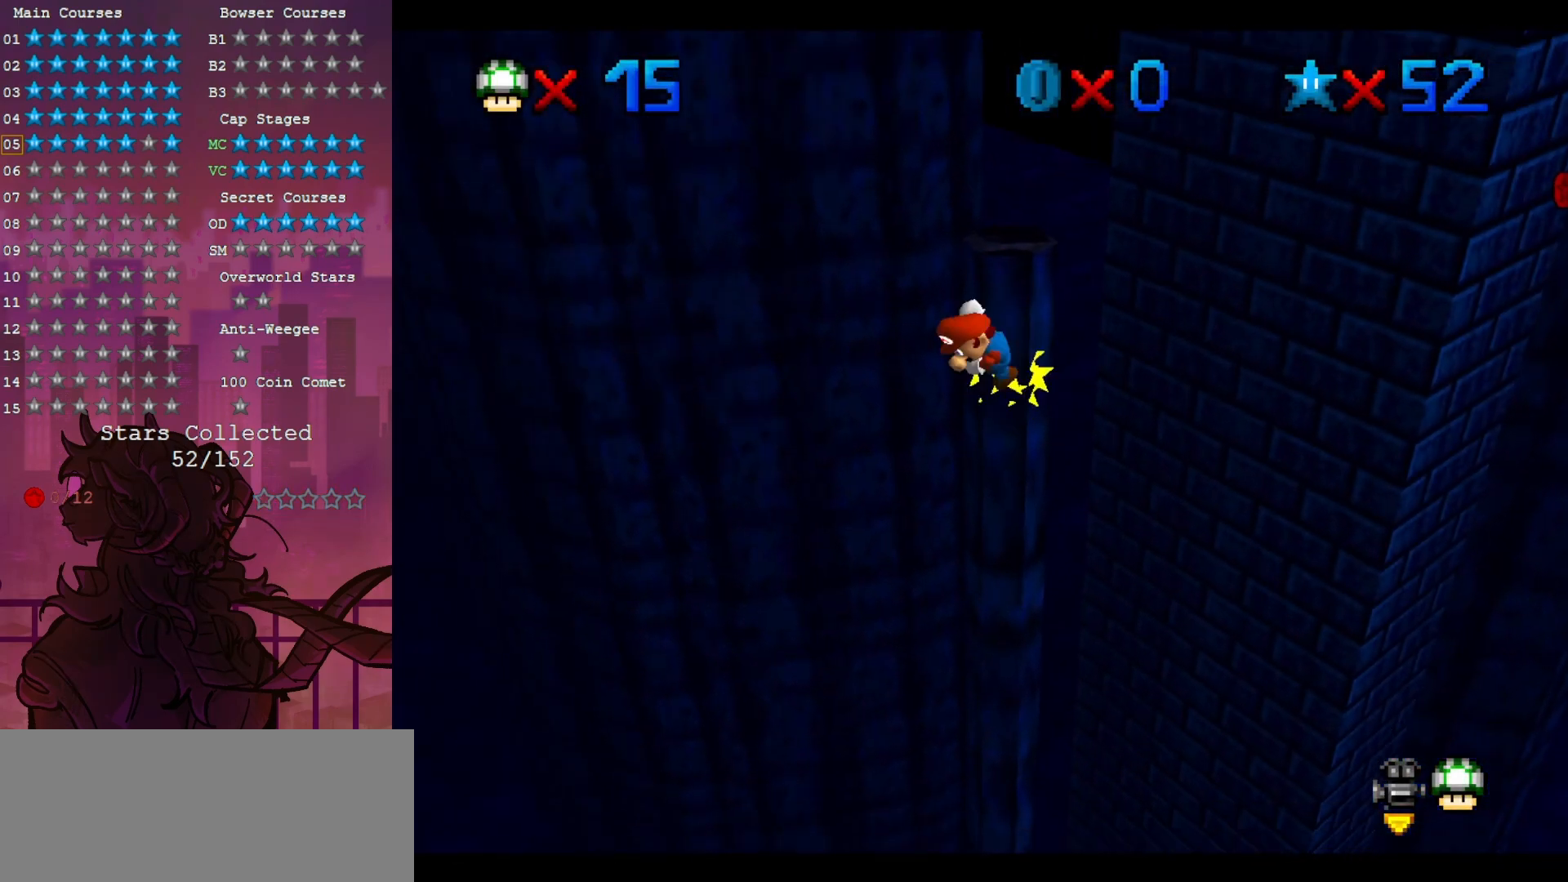
{"buttons": [], "left_stick": "up", "events": []}
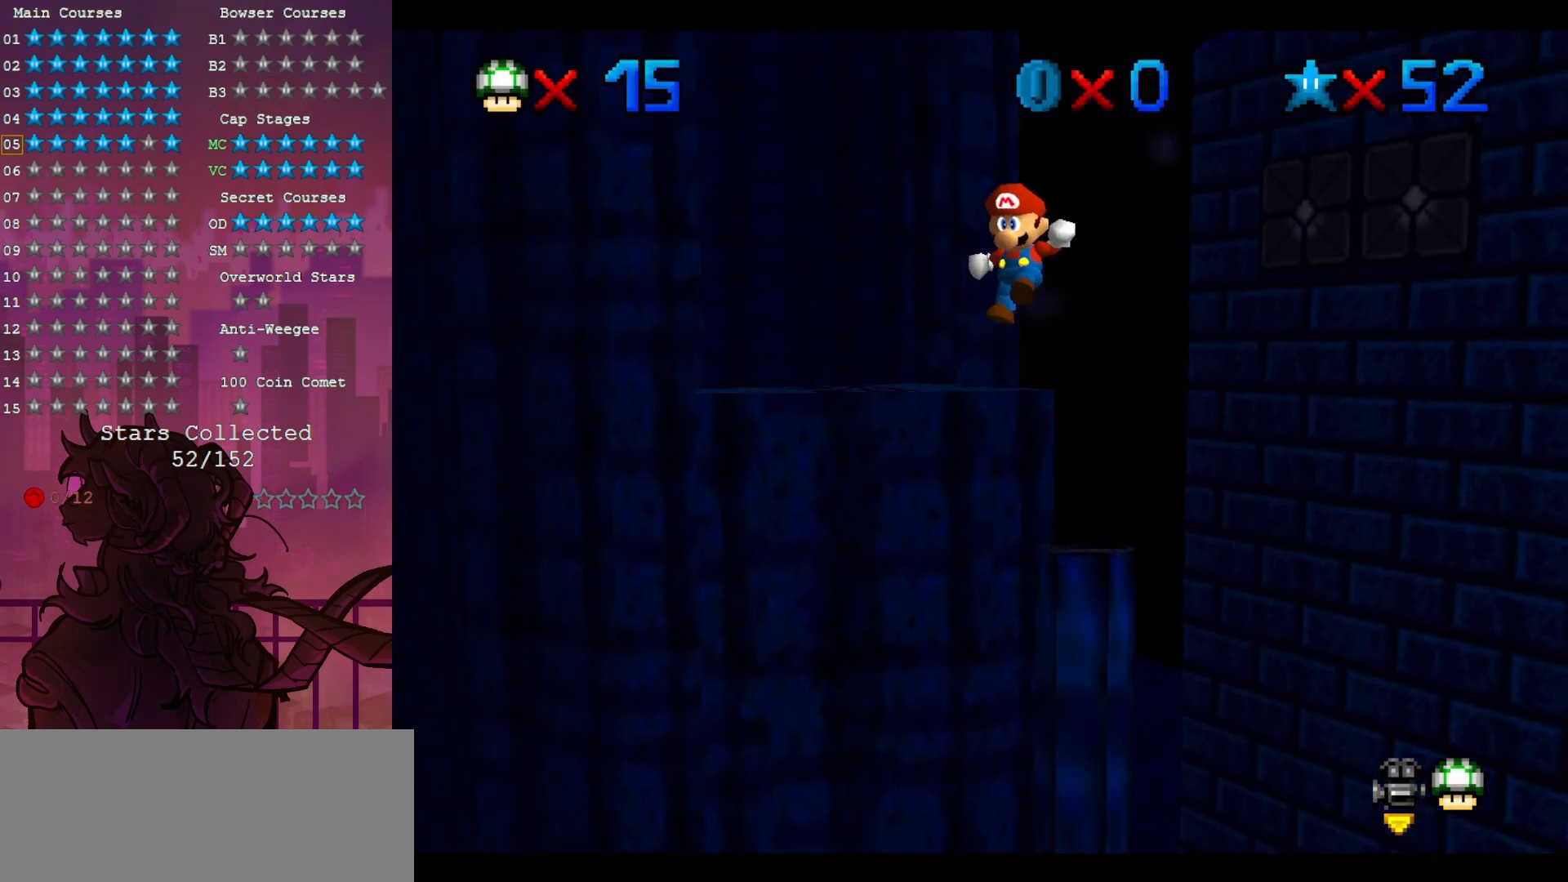
{"buttons": [], "left_stick": "up", "events": []}
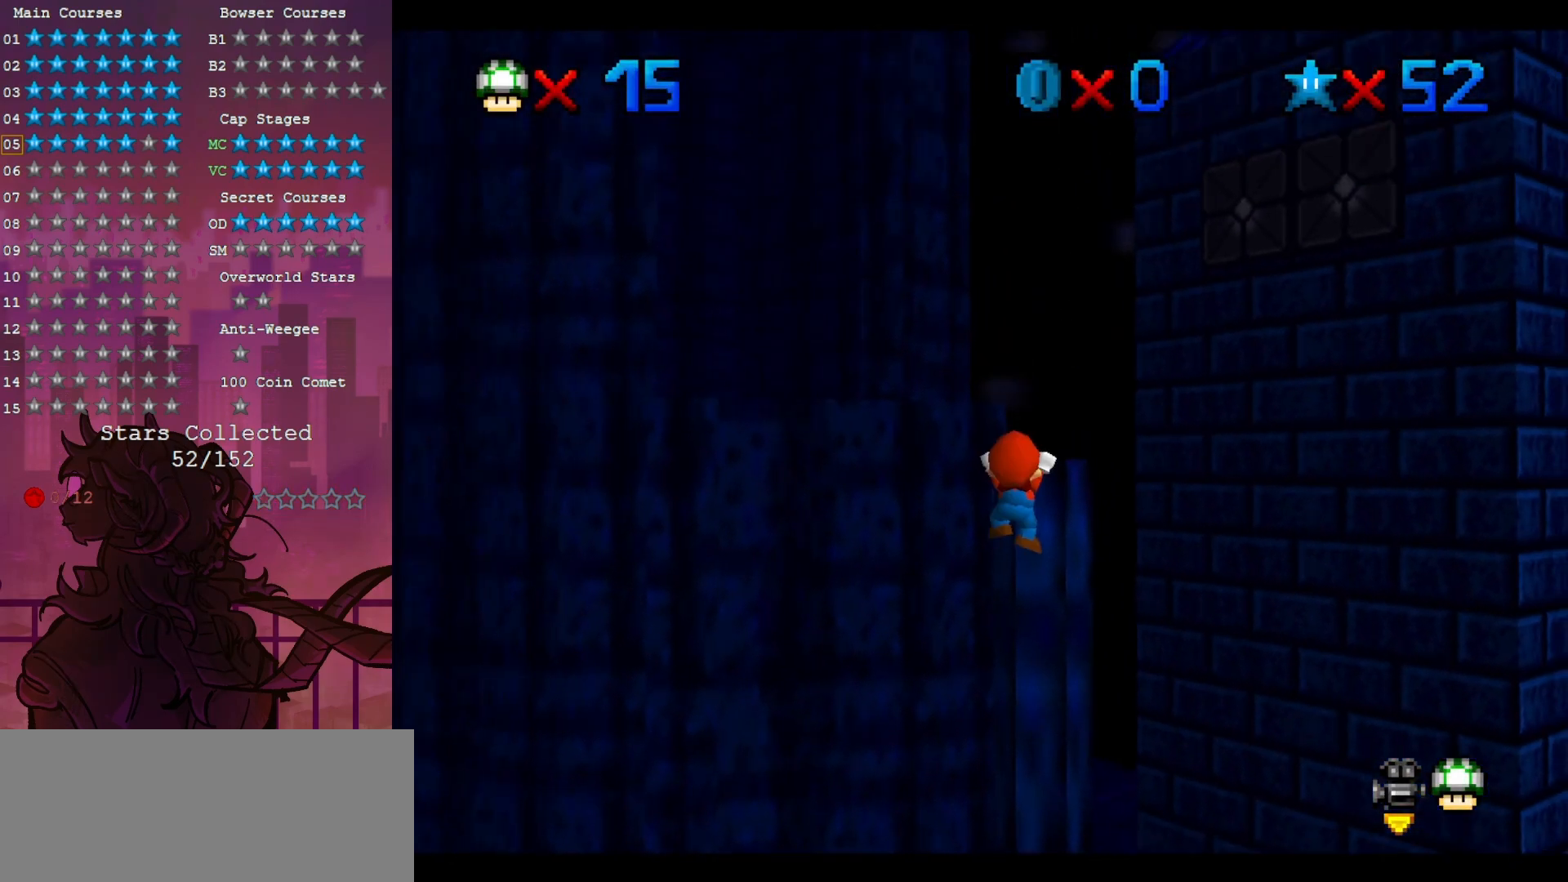
{"buttons": [], "left_stick": "center", "events": [[183, "left_stick", "center"]]}
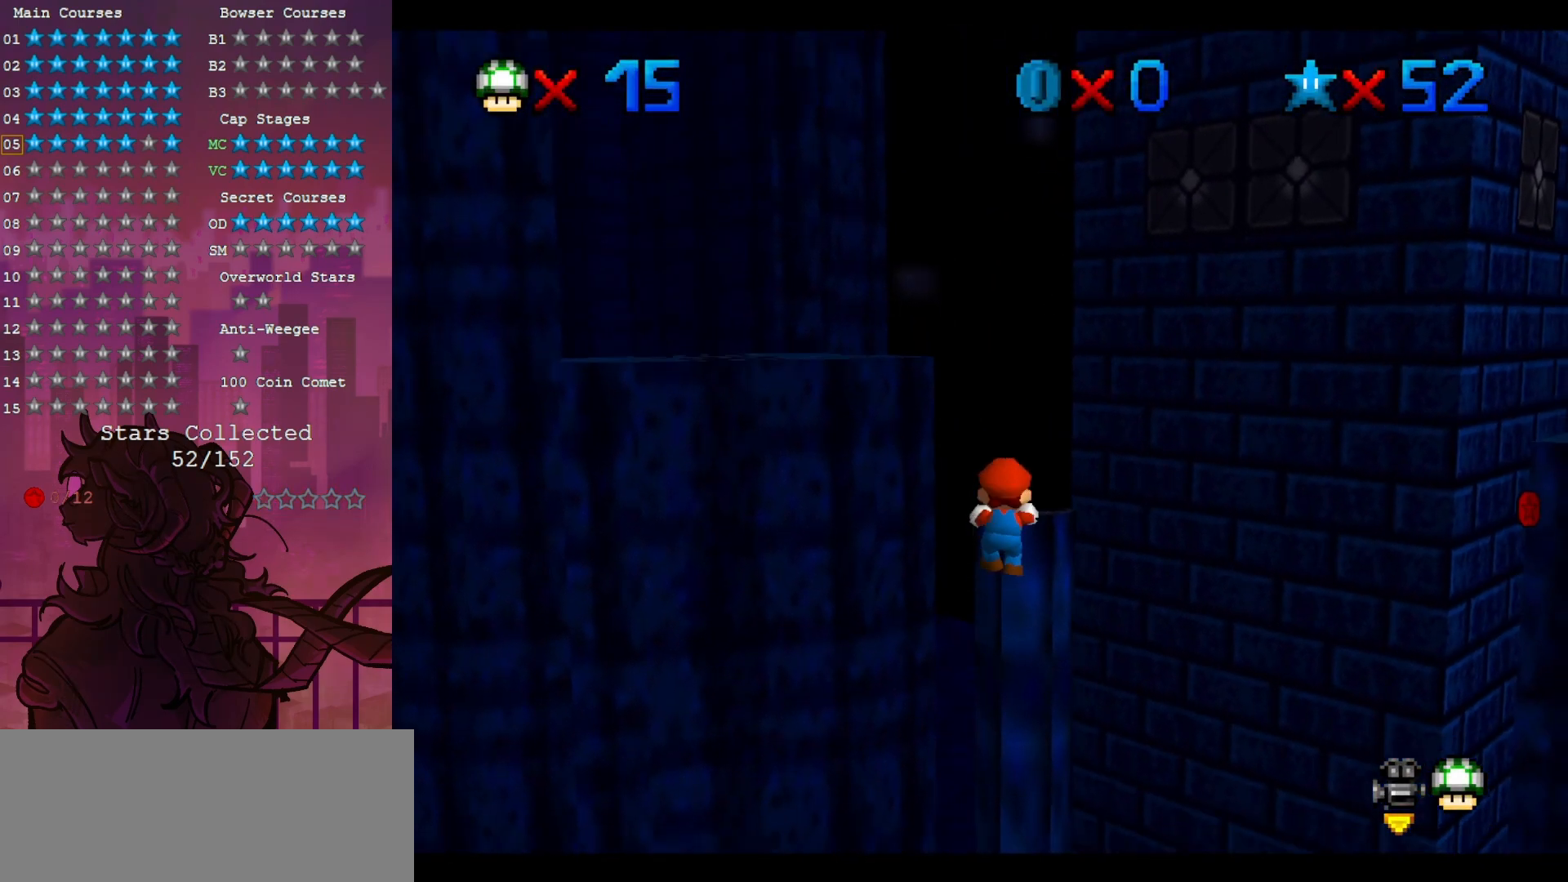
{"buttons": [], "left_stick": "up-right", "events": [[50, "left_stick", "up-right"]]}
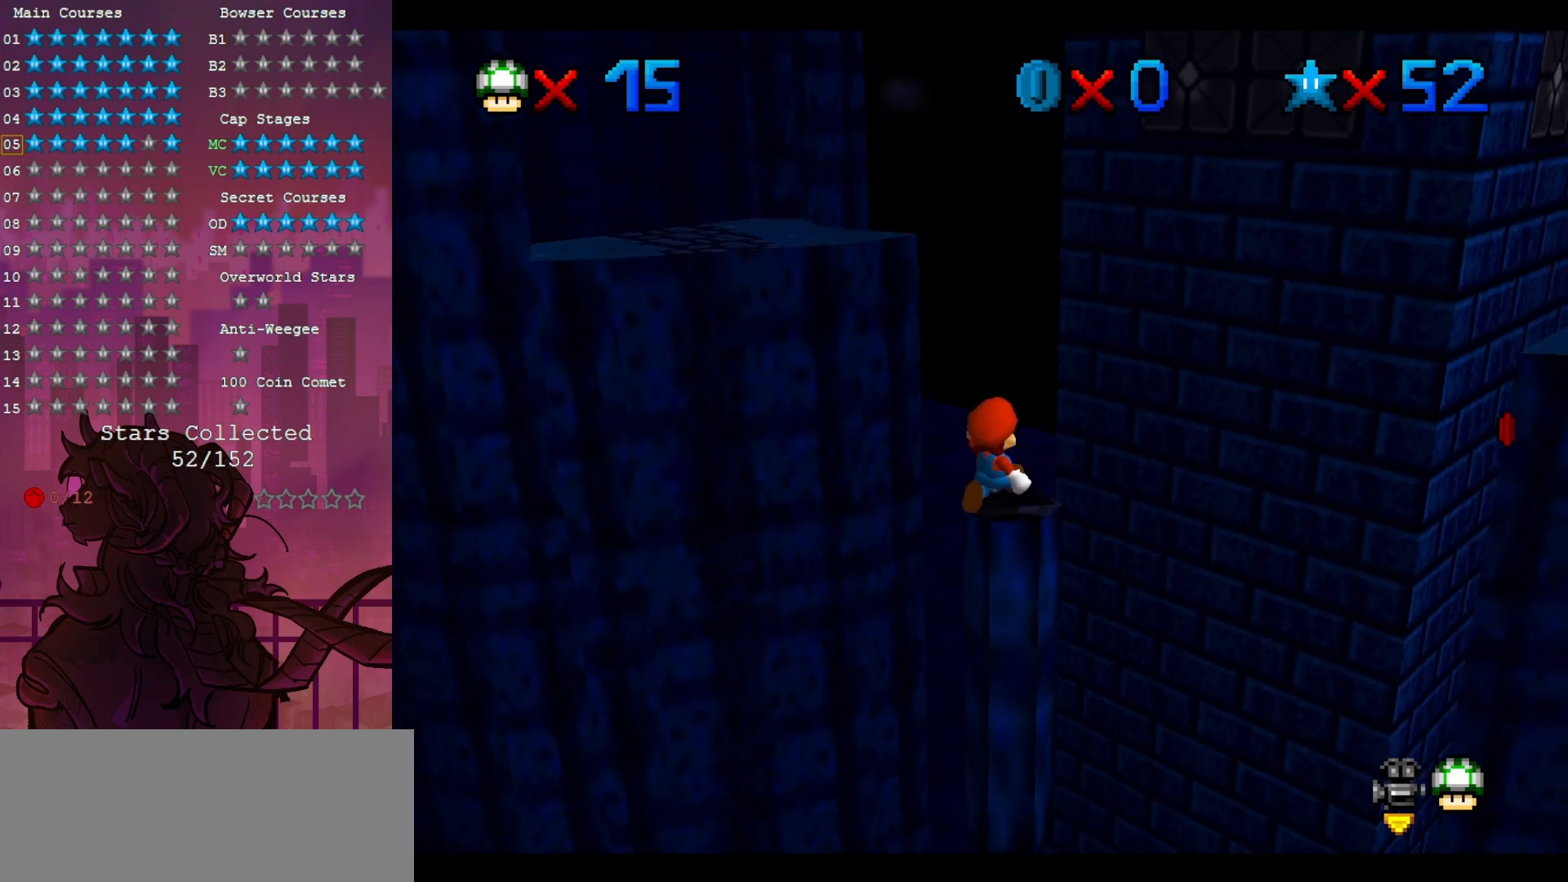
{"buttons": [], "left_stick": "up-right", "events": [[33, "left_stick", "up"], [117, "Z", "down"], [383, "Z", "up"], [417, "left_stick", "up-right"]]}